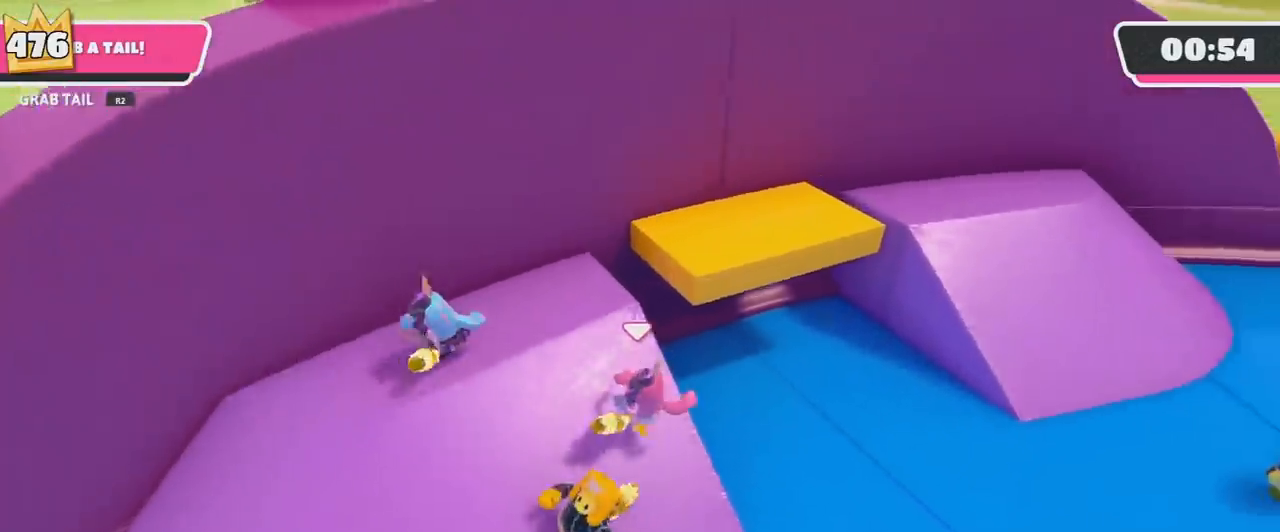
Gameplay with a controller (PlayStation layout); each line is a JSON object with the inputs held at the frame after it. "events" lists button and stick changes between this image and that frame as [ms after this image, input, new state], when the widget could be followed in between. Not read: L3 R1 R3.
{"buttons": ["R2"], "left_stick": "up-left", "right_stick": "up-left", "events": [[167, "CROSS", "up"], [367, "left_stick", "up-left"], [367, "right_stick", "left"], [467, "R2", "down"], [467, "right_stick", "up-left"]]}
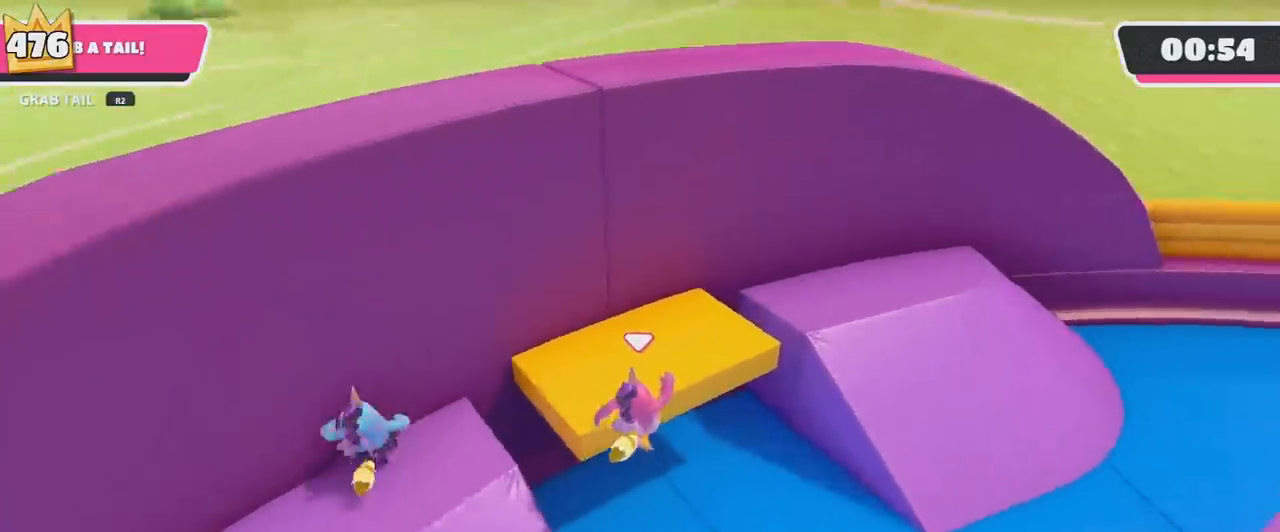
{"buttons": [], "left_stick": "center", "right_stick": "center", "events": [[66, "right_stick", "center"], [100, "left_stick", "center"], [267, "R2", "up"]]}
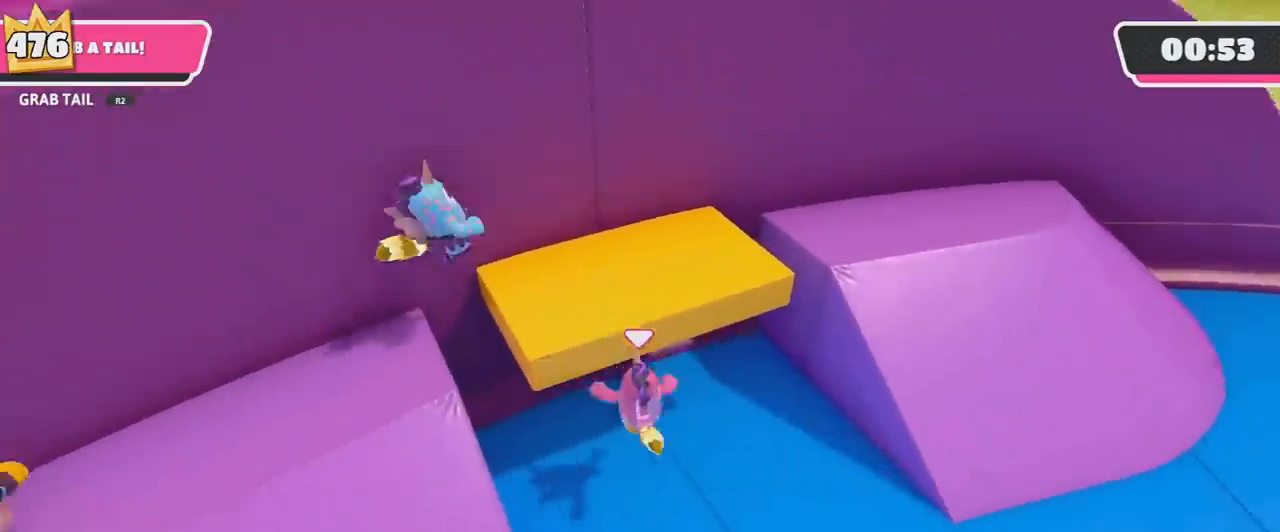
{"buttons": [], "left_stick": "down", "right_stick": "center", "events": [[267, "left_stick", "down"], [334, "right_stick", "left"], [434, "right_stick", "center"]]}
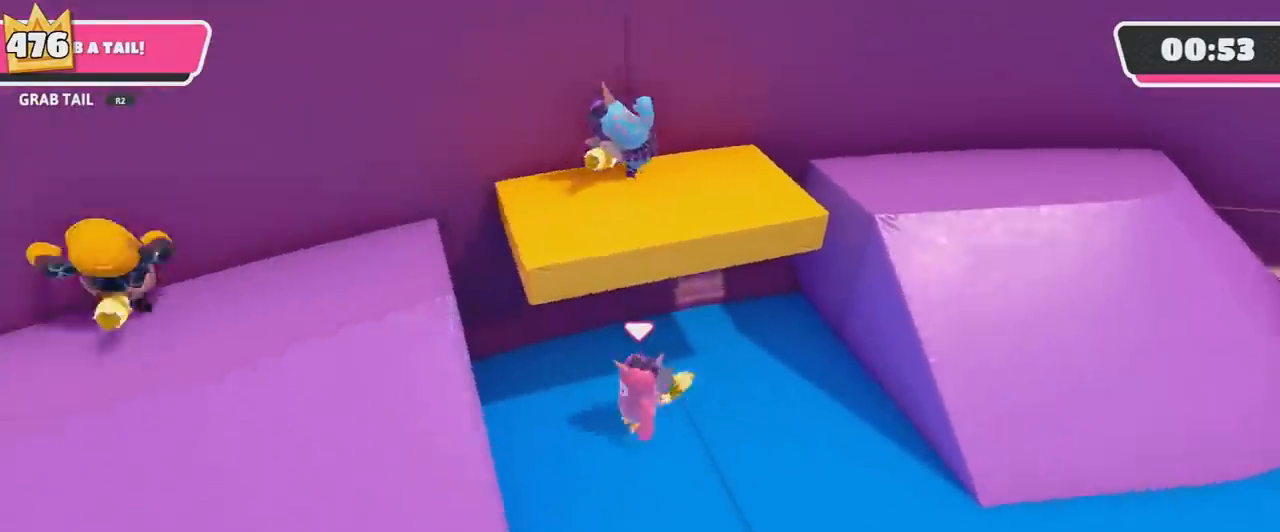
{"buttons": [], "left_stick": "up-left", "right_stick": "center", "events": [[100, "left_stick", "down-left"], [233, "left_stick", "left"], [367, "CROSS", "down"], [500, "CROSS", "up"], [500, "left_stick", "up-left"]]}
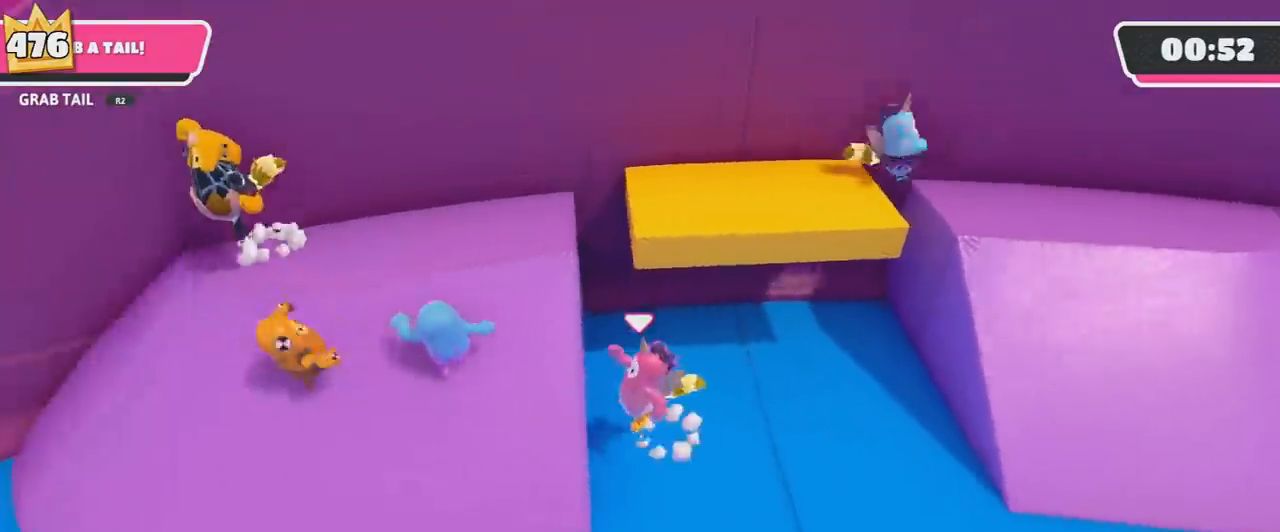
{"buttons": [], "left_stick": "up-right", "right_stick": "center", "events": [[100, "left_stick", "up"], [134, "right_stick", "right"], [234, "left_stick", "up-right"], [367, "right_stick", "center"]]}
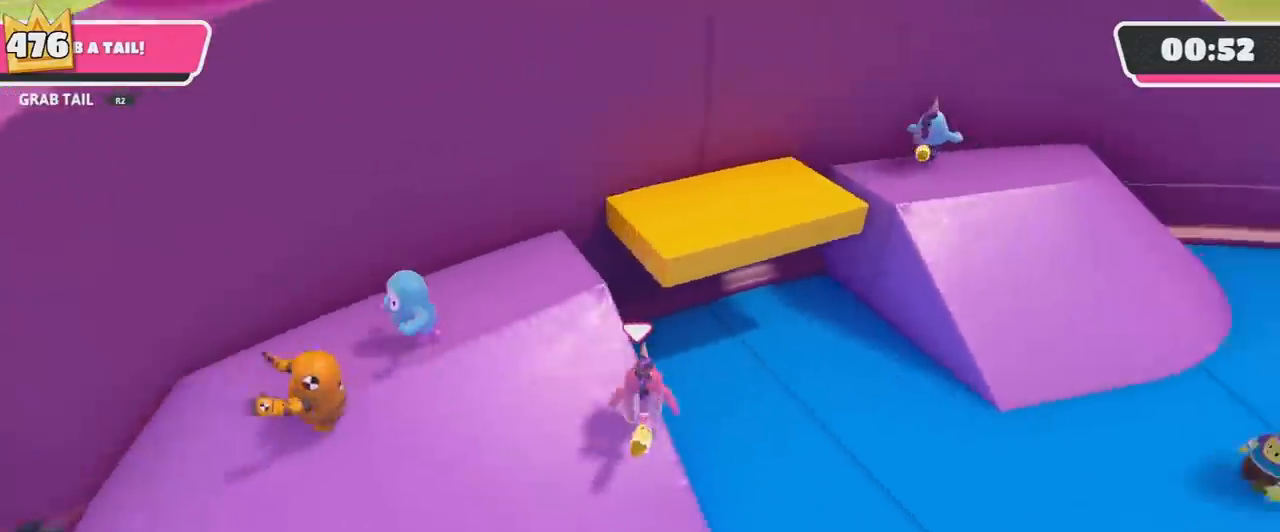
{"buttons": ["CROSS", "R2"], "left_stick": "up-left", "right_stick": "center", "events": [[100, "left_stick", "up"], [200, "CROSS", "down"], [467, "left_stick", "up-left"], [500, "R2", "down"]]}
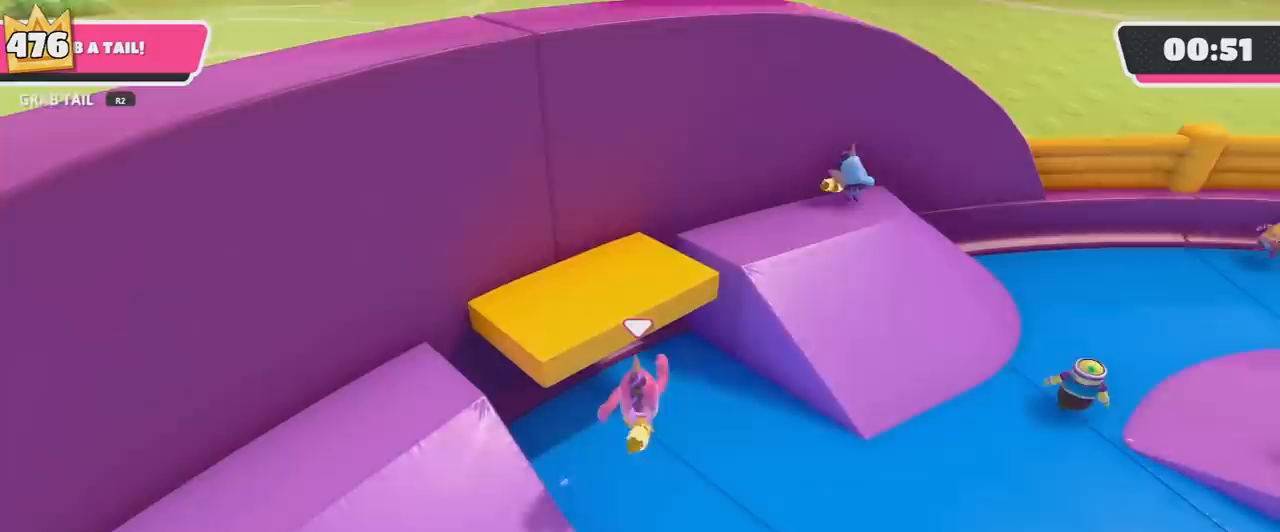
{"buttons": [], "left_stick": "down", "right_stick": "left", "events": [[33, "CROSS", "up"], [367, "R2", "up"], [467, "left_stick", "down"], [501, "right_stick", "left"]]}
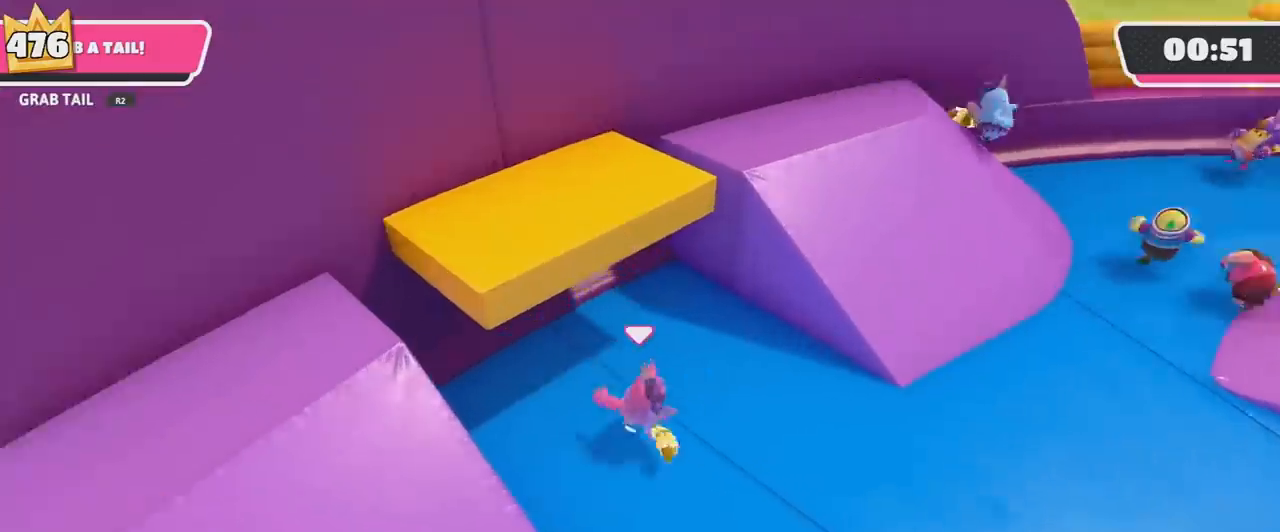
{"buttons": [], "left_stick": "left", "right_stick": "center", "events": [[166, "right_stick", "center"], [267, "left_stick", "down-left"], [400, "left_stick", "left"]]}
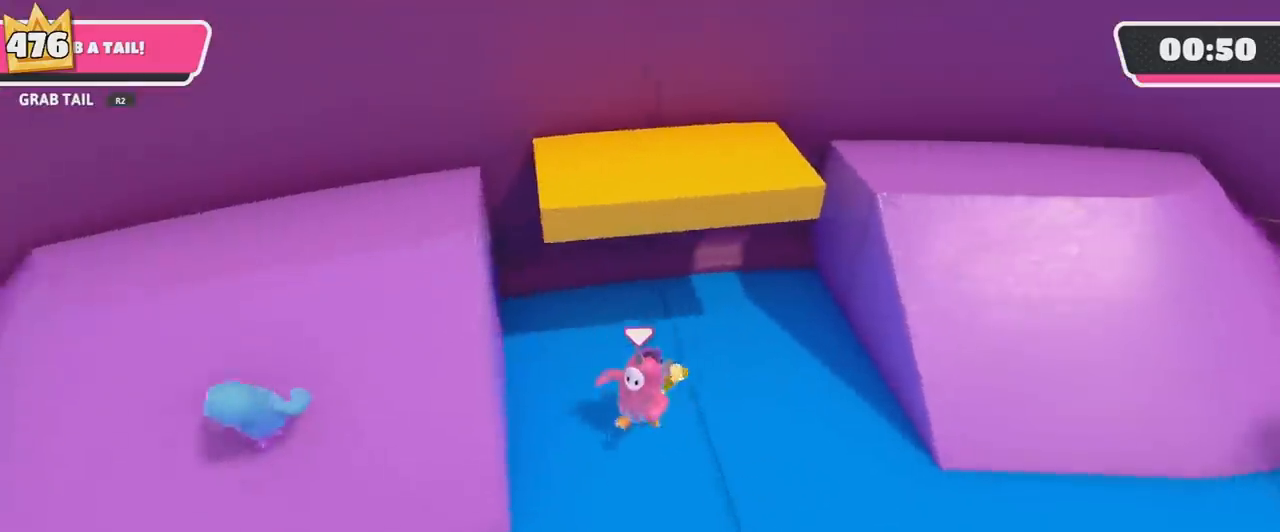
{"buttons": [], "left_stick": "up-left", "right_stick": "right", "events": [[200, "CROSS", "down"], [300, "CROSS", "up"], [300, "left_stick", "up"], [467, "left_stick", "up-left"], [467, "right_stick", "right"]]}
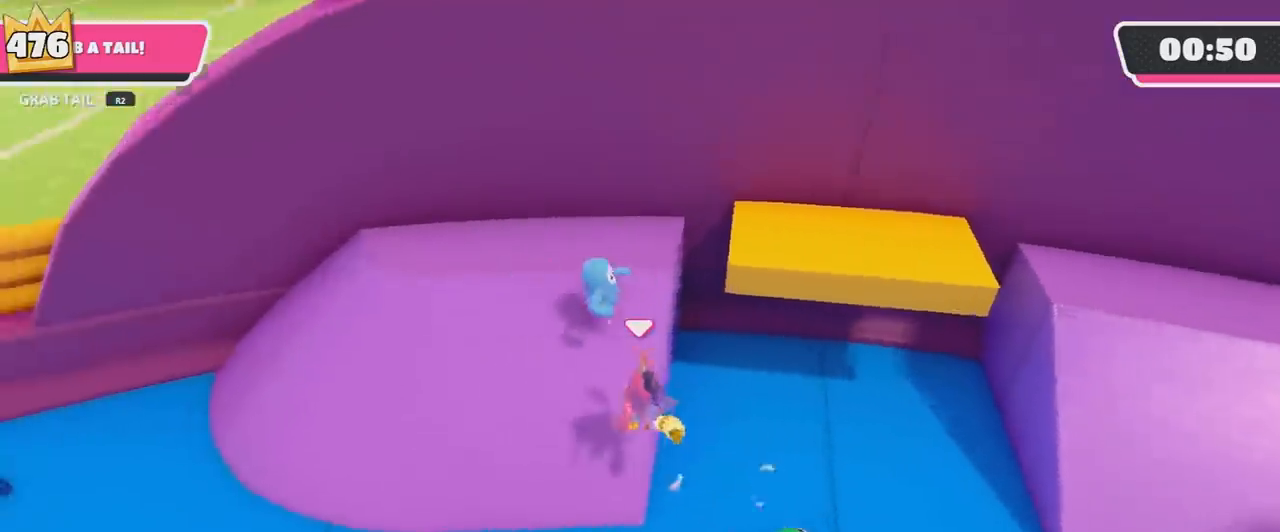
{"buttons": [], "left_stick": "up-left", "right_stick": "center", "events": [[200, "left_stick", "left"], [300, "right_stick", "center"], [433, "left_stick", "up-left"]]}
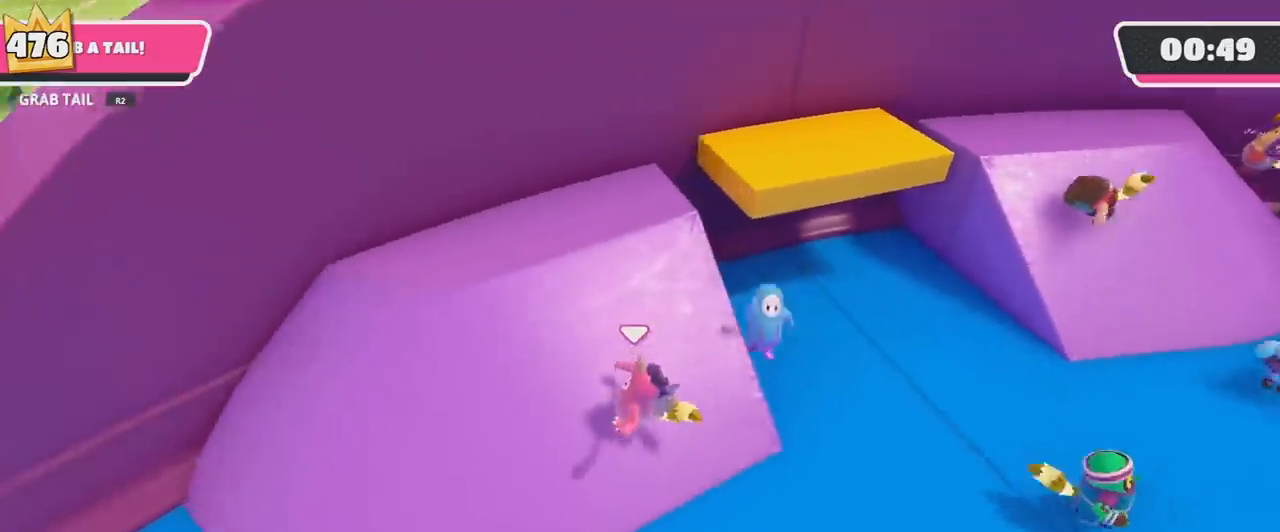
{"buttons": [], "left_stick": "up", "right_stick": "center", "events": [[100, "left_stick", "up"]]}
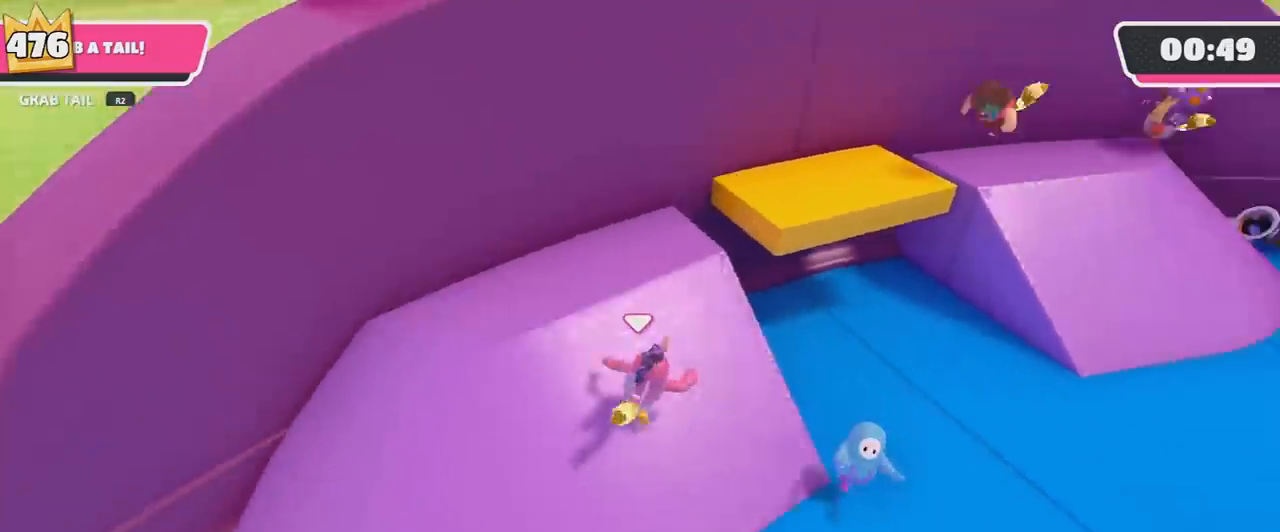
{"buttons": ["CROSS"], "left_stick": "up", "right_stick": "center", "events": [[100, "left_stick", "up-right"], [400, "CROSS", "down"], [500, "left_stick", "up"]]}
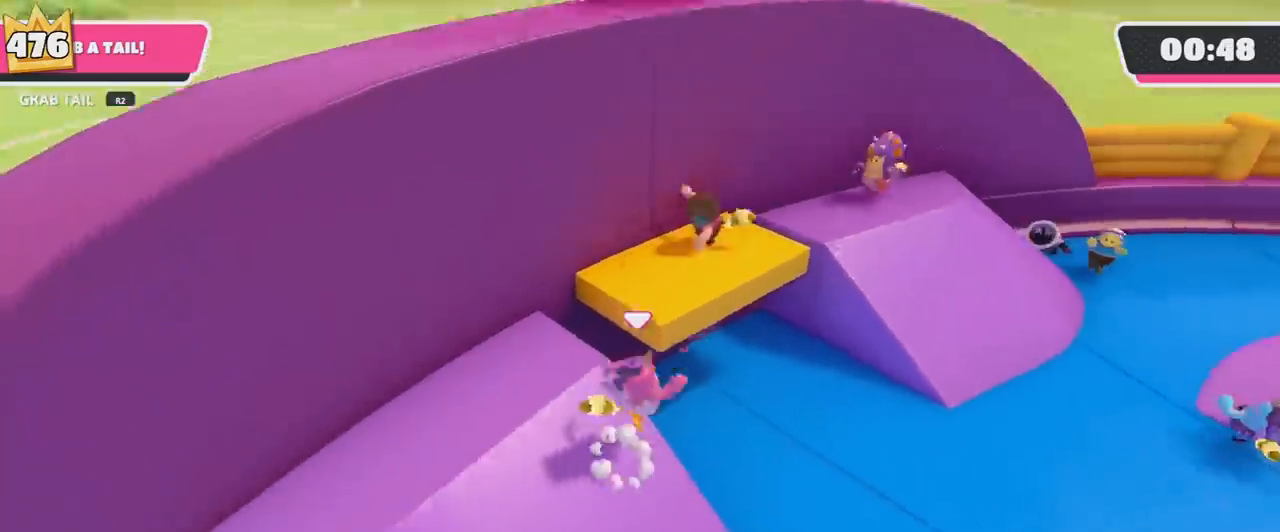
{"buttons": ["R2"], "left_stick": "center", "right_stick": "left", "events": [[167, "CROSS", "up"], [167, "left_stick", "up-left"], [367, "right_stick", "left"], [400, "R2", "down"], [501, "left_stick", "center"]]}
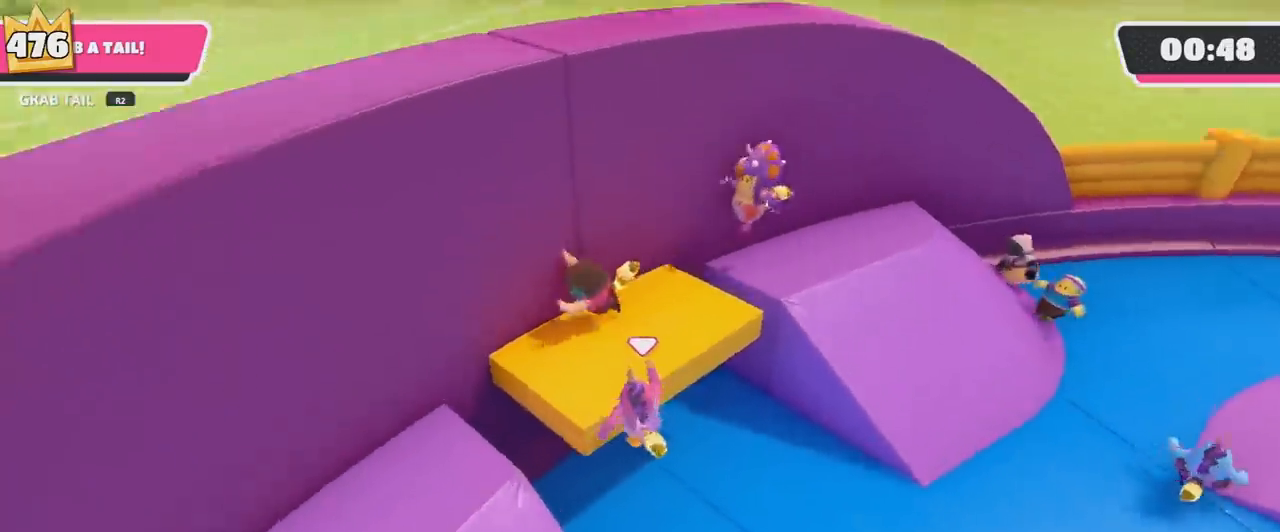
{"buttons": ["R2"], "left_stick": "center", "right_stick": "center", "events": [[100, "right_stick", "down-left"], [267, "right_stick", "center"]]}
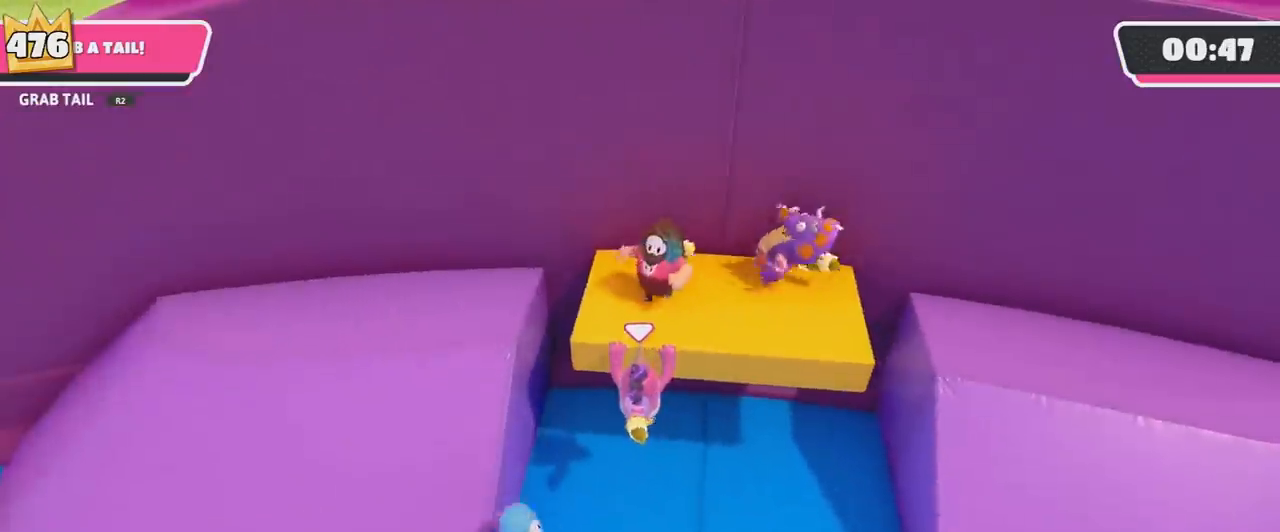
{"buttons": ["R2"], "left_stick": "center", "right_stick": "center", "events": []}
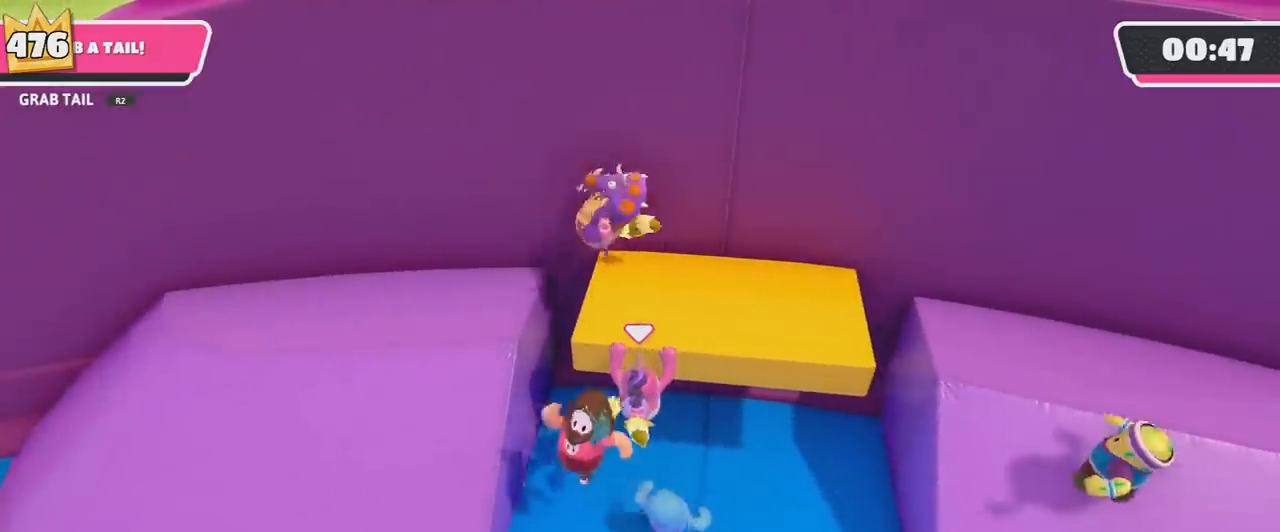
{"buttons": ["R2"], "left_stick": "center", "right_stick": "center", "events": []}
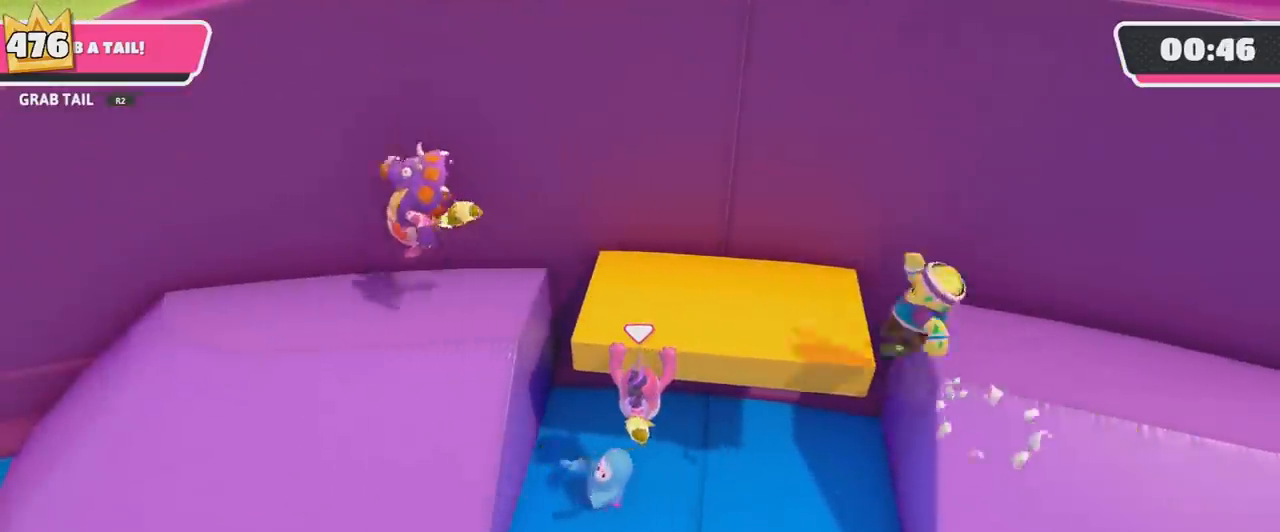
{"buttons": ["R2"], "left_stick": "center", "right_stick": "center", "events": []}
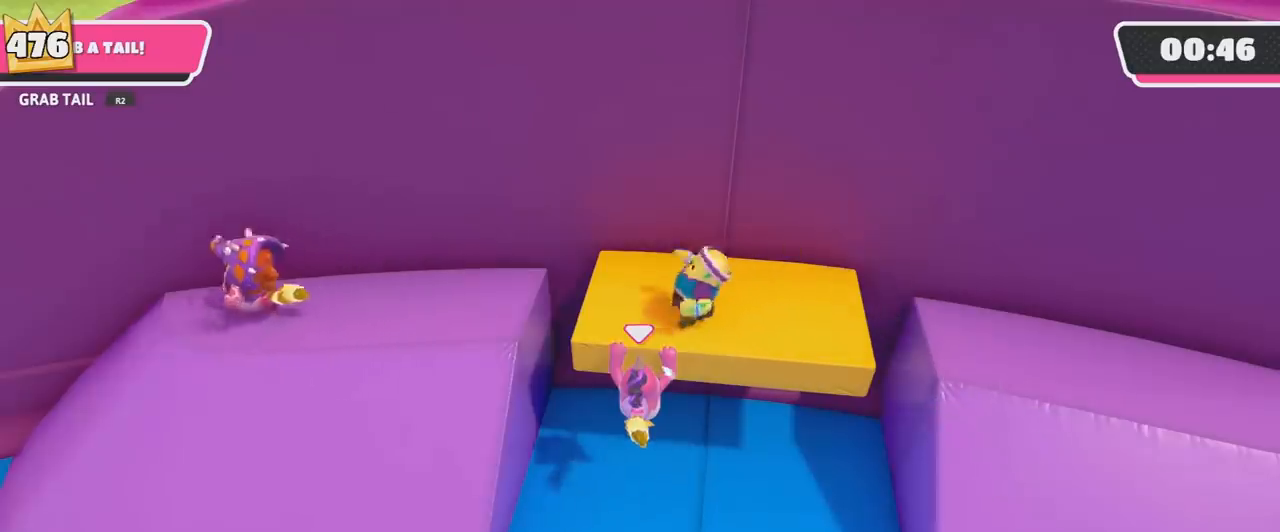
{"buttons": ["R2"], "left_stick": "center", "right_stick": "center", "events": []}
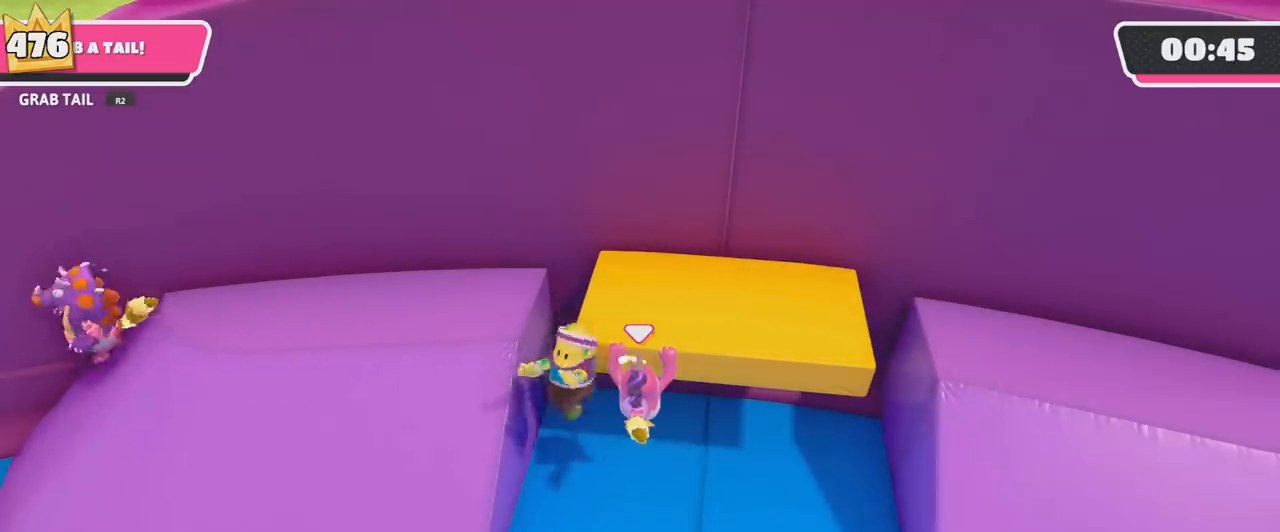
{"buttons": ["R2"], "left_stick": "center", "right_stick": "center", "events": []}
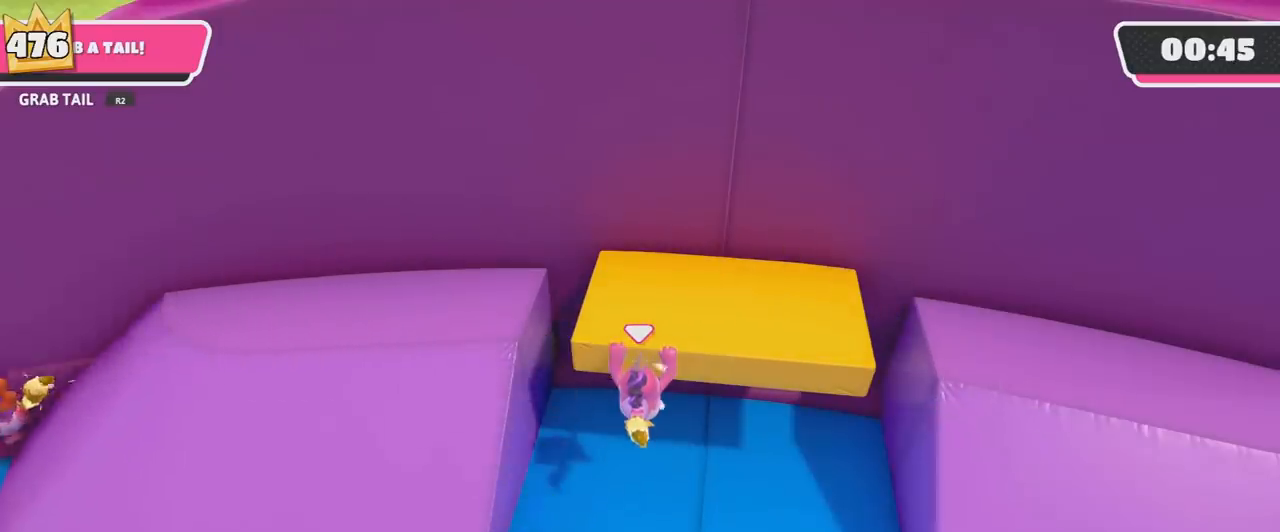
{"buttons": ["R2"], "left_stick": "center", "right_stick": "center", "events": []}
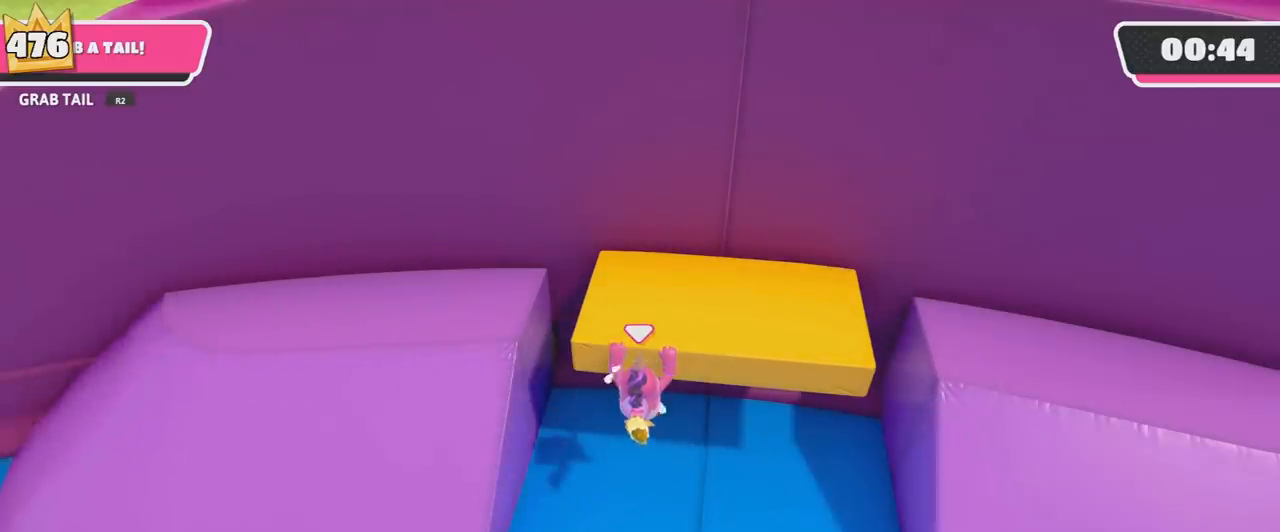
{"buttons": ["R2"], "left_stick": "center", "right_stick": "center", "events": []}
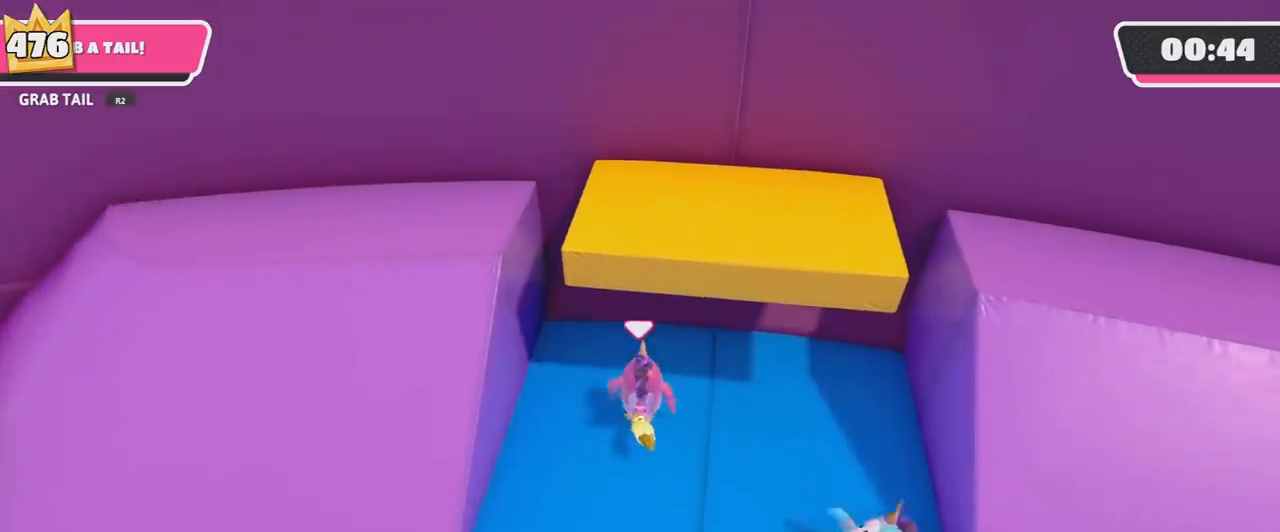
{"buttons": [], "left_stick": "down-left", "right_stick": "center", "events": [[67, "R2", "up"], [100, "left_stick", "left"], [167, "left_stick", "down-left"], [267, "right_stick", "right"], [401, "right_stick", "center"]]}
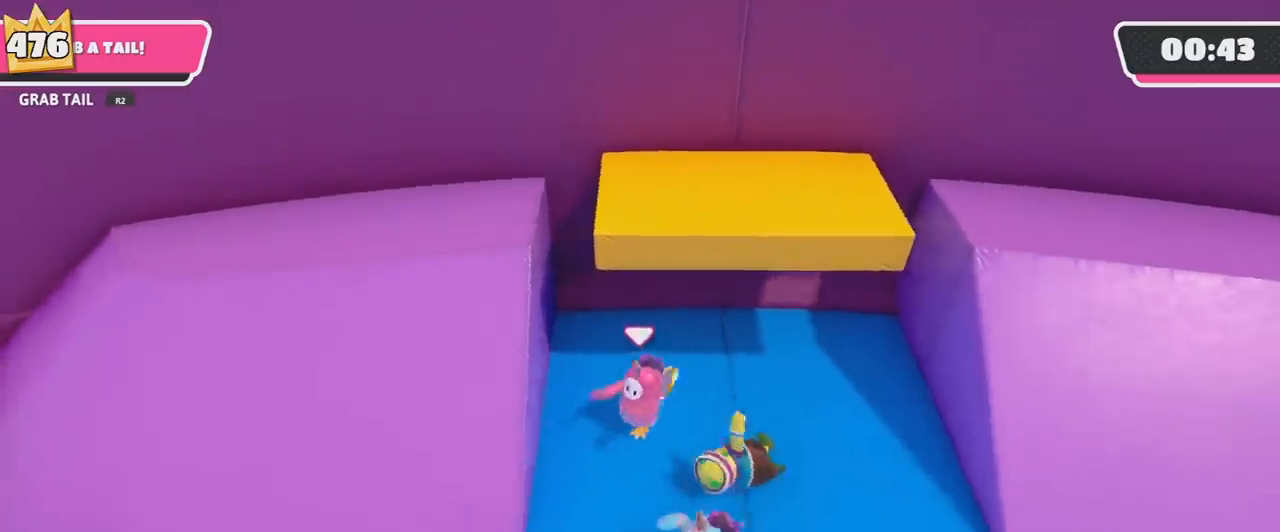
{"buttons": [], "left_stick": "up-left", "right_stick": "right", "events": [[66, "CROSS", "down"], [66, "left_stick", "left"], [233, "CROSS", "up"], [233, "left_stick", "up-left"], [434, "right_stick", "right"]]}
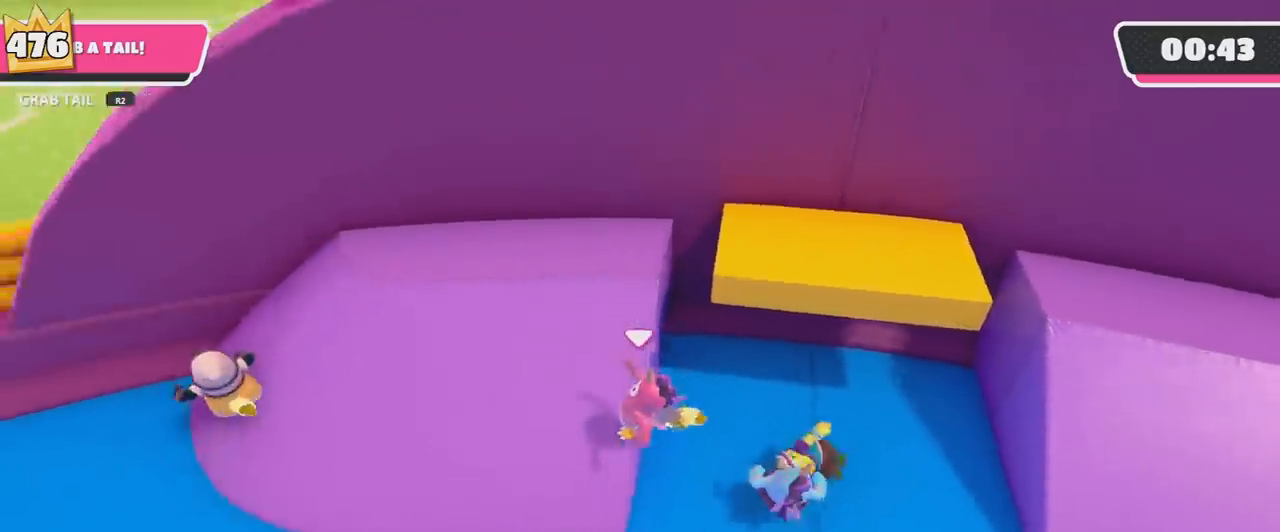
{"buttons": [], "left_stick": "up", "right_stick": "center", "events": [[167, "right_stick", "center"], [301, "right_stick", "right"], [434, "left_stick", "up"], [434, "right_stick", "center"]]}
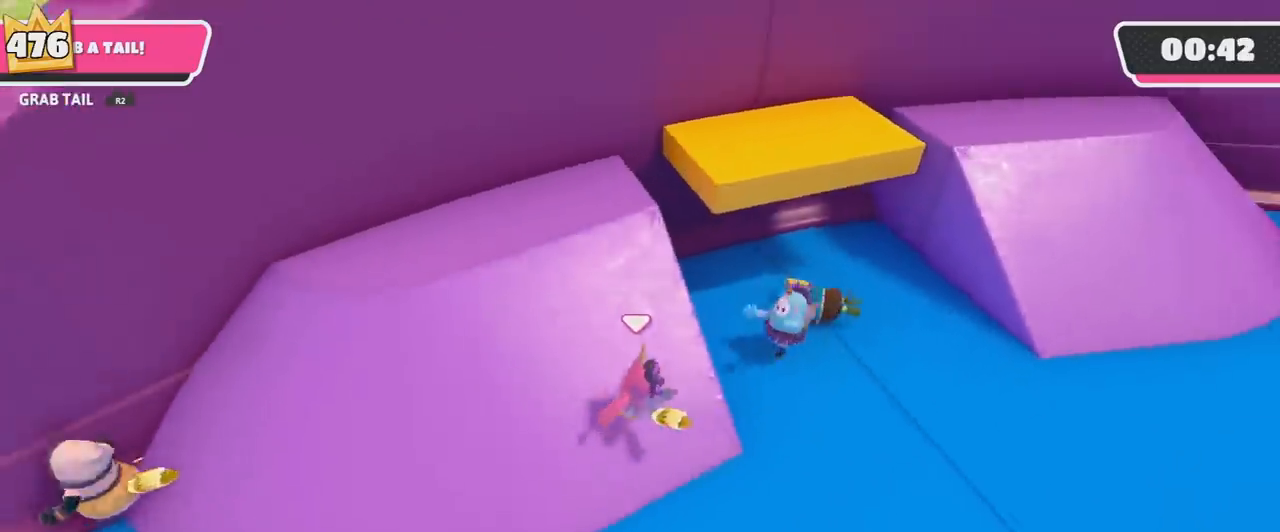
{"buttons": [], "left_stick": "up-right", "right_stick": "center", "events": [[333, "left_stick", "up-right"]]}
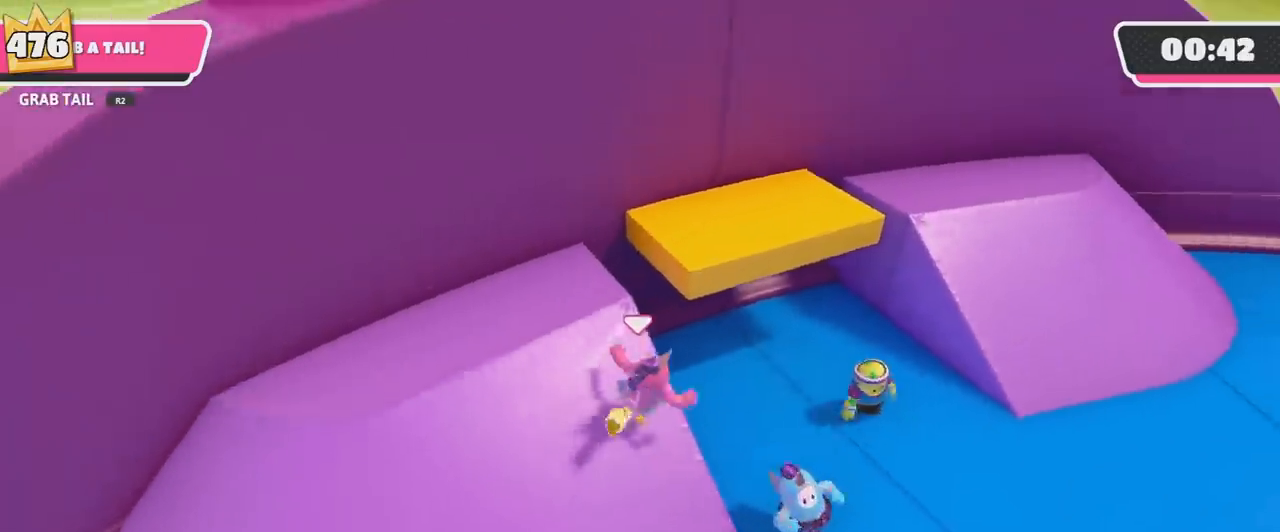
{"buttons": ["R2"], "left_stick": "up-left", "right_stick": "center", "events": [[34, "CROSS", "down"], [234, "left_stick", "up"], [267, "CROSS", "up"], [334, "left_stick", "up-left"], [501, "R2", "down"]]}
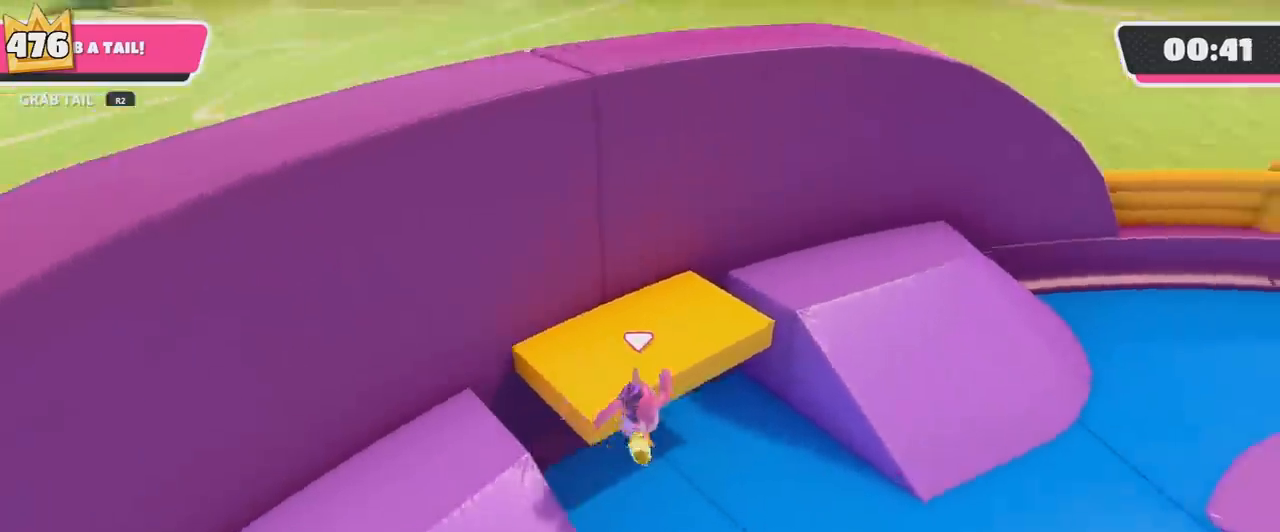
{"buttons": ["R2"], "left_stick": "center", "right_stick": "center", "events": [[33, "right_stick", "up-left"], [100, "left_stick", "center"], [167, "right_stick", "center"]]}